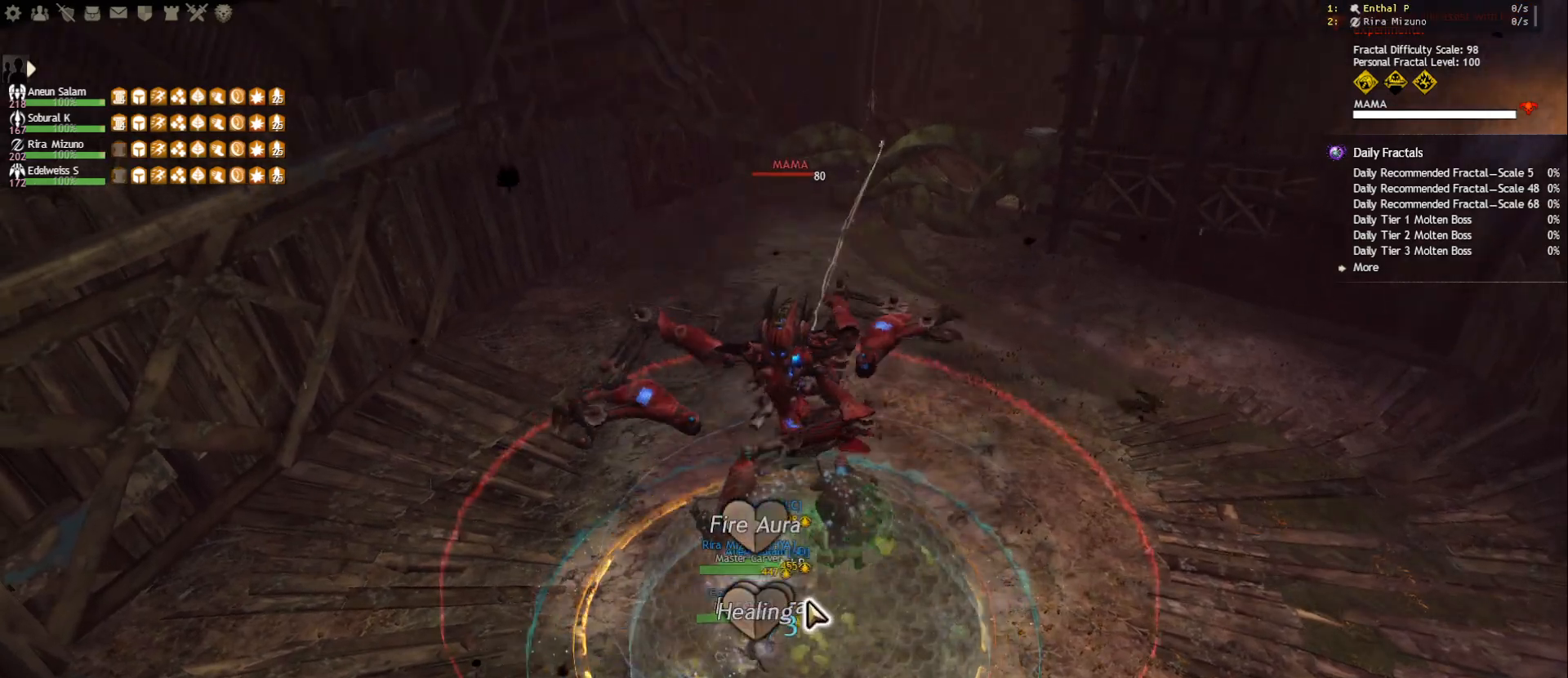
Gameplay with keyboard and mouse; each line is a JSON object with the keys and mouse buttons held at the frame after it. "events" lists presses ("down") and releases ("up") of "1", "2", "3", "4", "5", "a", "ctrl", "d", "e", "escape", "f", "f1", "f2", "f3", "f4", "f5", "q", "r", "s", "shift", "space", "tab", "tilde", "w", "mouse_left", "mouse_wheel", "mouse_right", "mouse_mb4" and "mouse_mb5" between this image and that frame as [ms after this image, input, new state], when the widget could be followed in between. "mouse_left", "mouse_wheel", "mouse_right", "mouse_mb4", "mouse_mb5" = the "left", "wheel", "right", "mb4", "mb5" buttons of the "mouse" list. No other keys are recorded. "wheel" means that the mouse wheel is clicked or scrolled. Mouse movement is not recorded.
{"keys": ["tab"], "mouse": [], "events": [[50, "e", "up"], [83, "tab", "down"], [100, "mouse_right", "up"], [250, "5", "down"], [250, "mouse_right", "down"], [250, "tab", "up"], [333, "mouse_right", "up"], [383, "5", "up"], [383, "tab", "down"]]}
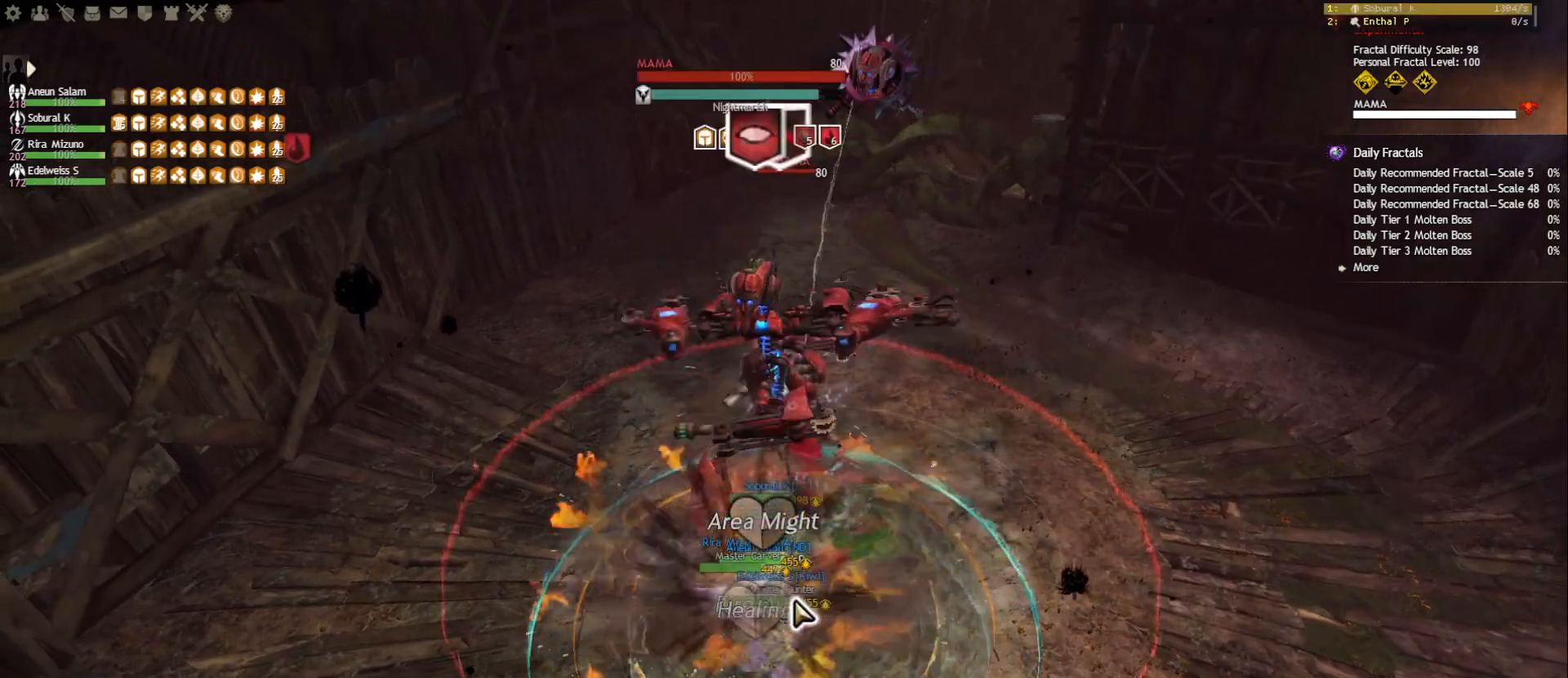
{"keys": ["2"], "mouse": ["left", "right"], "events": [[50, "tab", "up"], [133, "d", "down"], [217, "mouse_right", "down"], [267, "d", "up"], [267, "mouse_left", "down"], [450, "2", "down"]]}
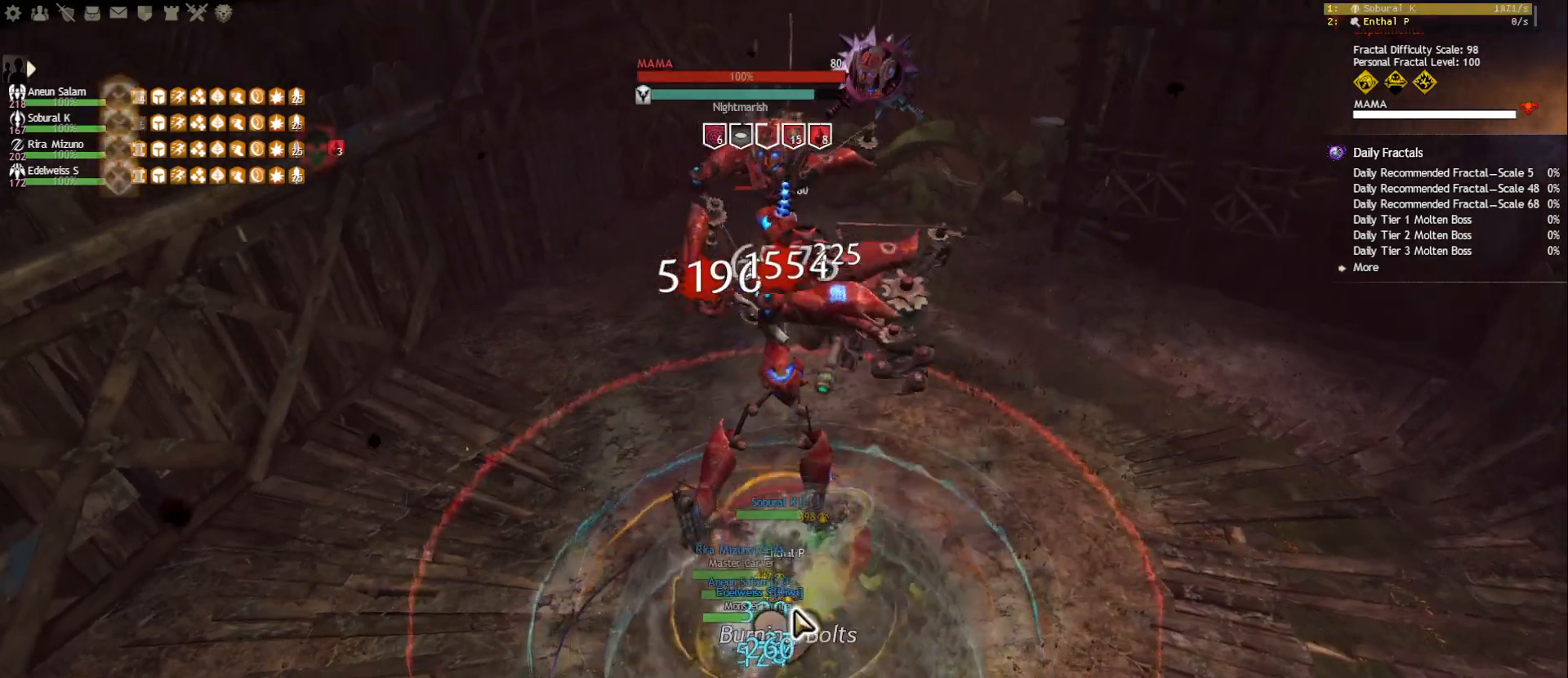
{"keys": ["f"], "mouse": [], "events": [[33, "2", "up"], [33, "mouse_left", "up"], [33, "mouse_right", "up"], [83, "2", "down"], [150, "2", "up"], [200, "2", "down"], [283, "2", "up"], [350, "mouse_right", "down"], [400, "f", "down"], [433, "mouse_right", "up"]]}
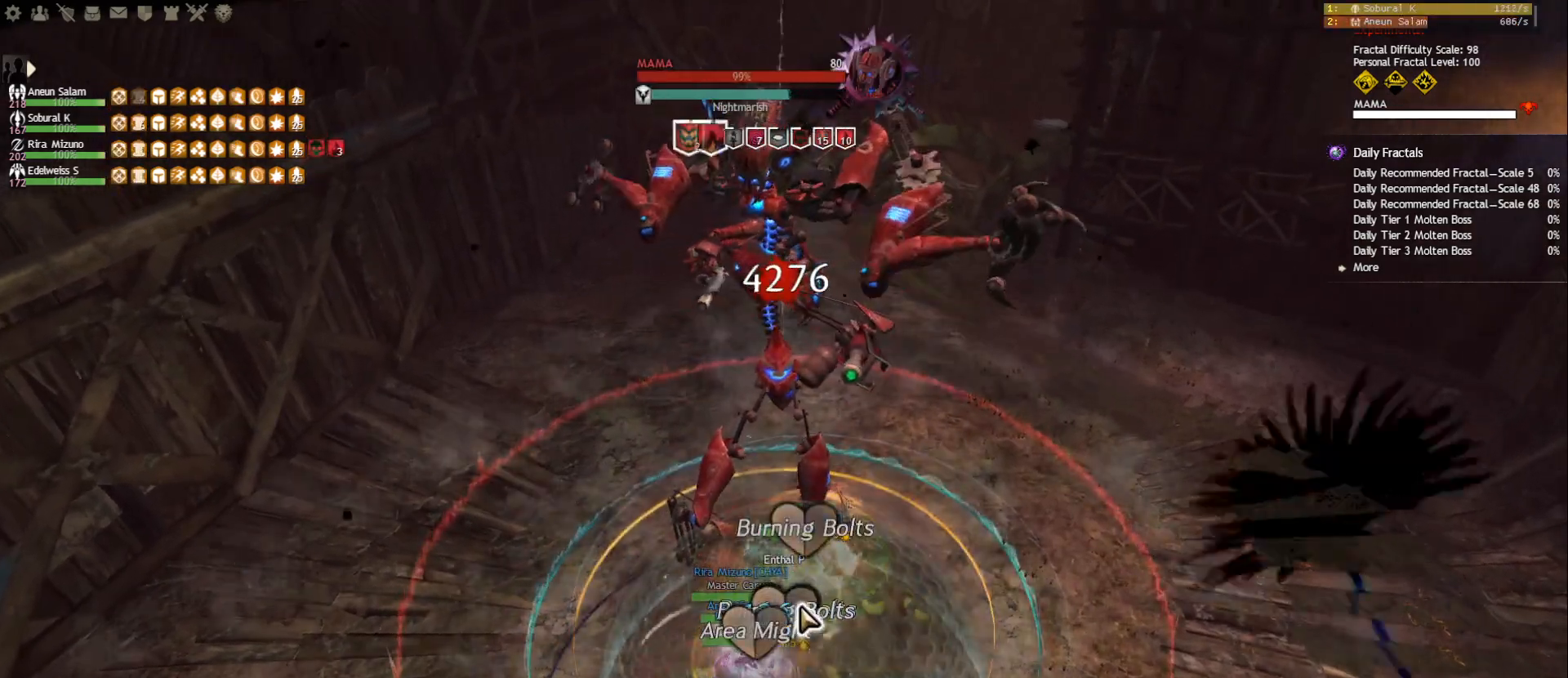
{"keys": ["2"], "mouse": [], "events": [[33, "mouse_right", "down"], [67, "f", "up"], [150, "2", "down"], [150, "mouse_right", "up"], [250, "2", "up"], [300, "2", "down"], [383, "2", "up"], [417, "2", "down"]]}
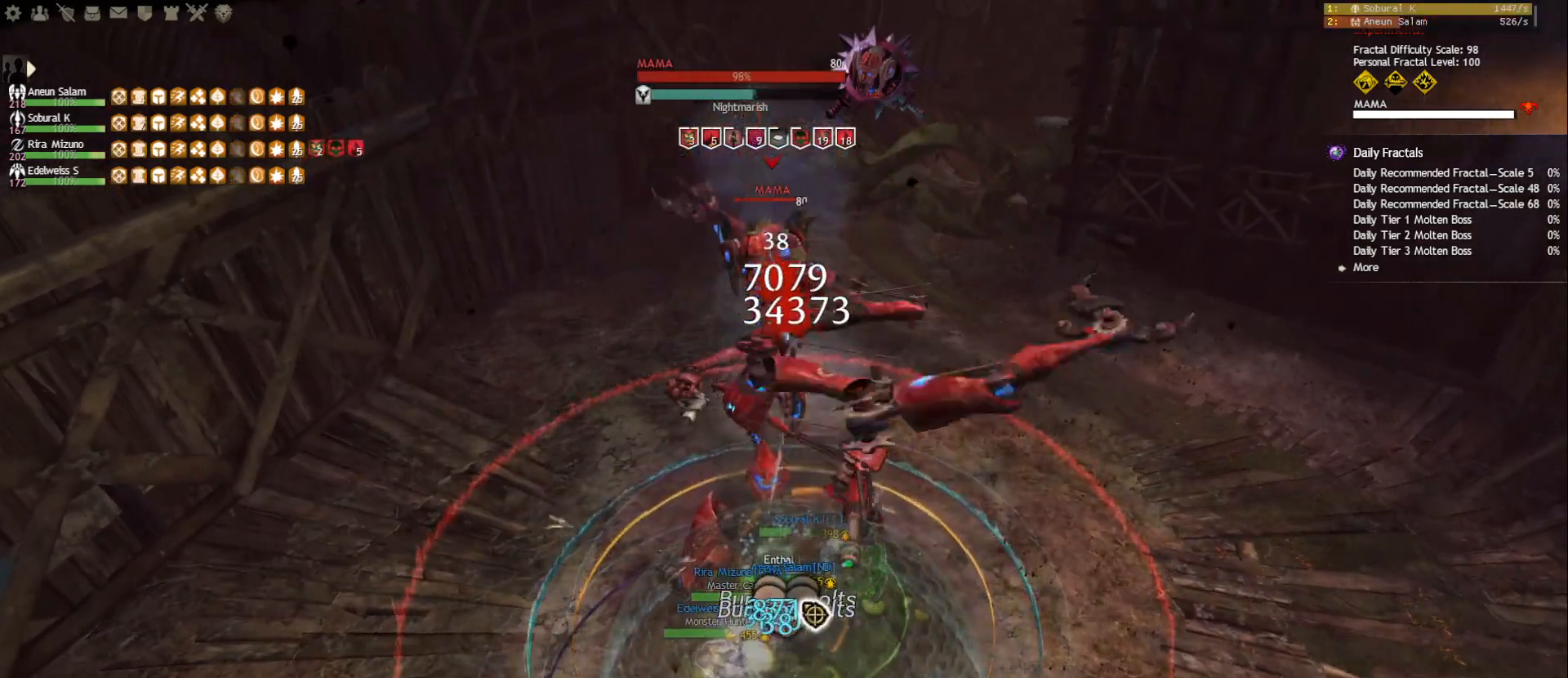
{"keys": [], "mouse": ["right"], "events": [[67, "2", "up"], [67, "mouse_right", "down"], [150, "f2", "down"], [167, "mouse_right", "up"], [233, "f2", "up"], [267, "f2", "down"], [350, "f2", "up"], [400, "mouse_right", "down"]]}
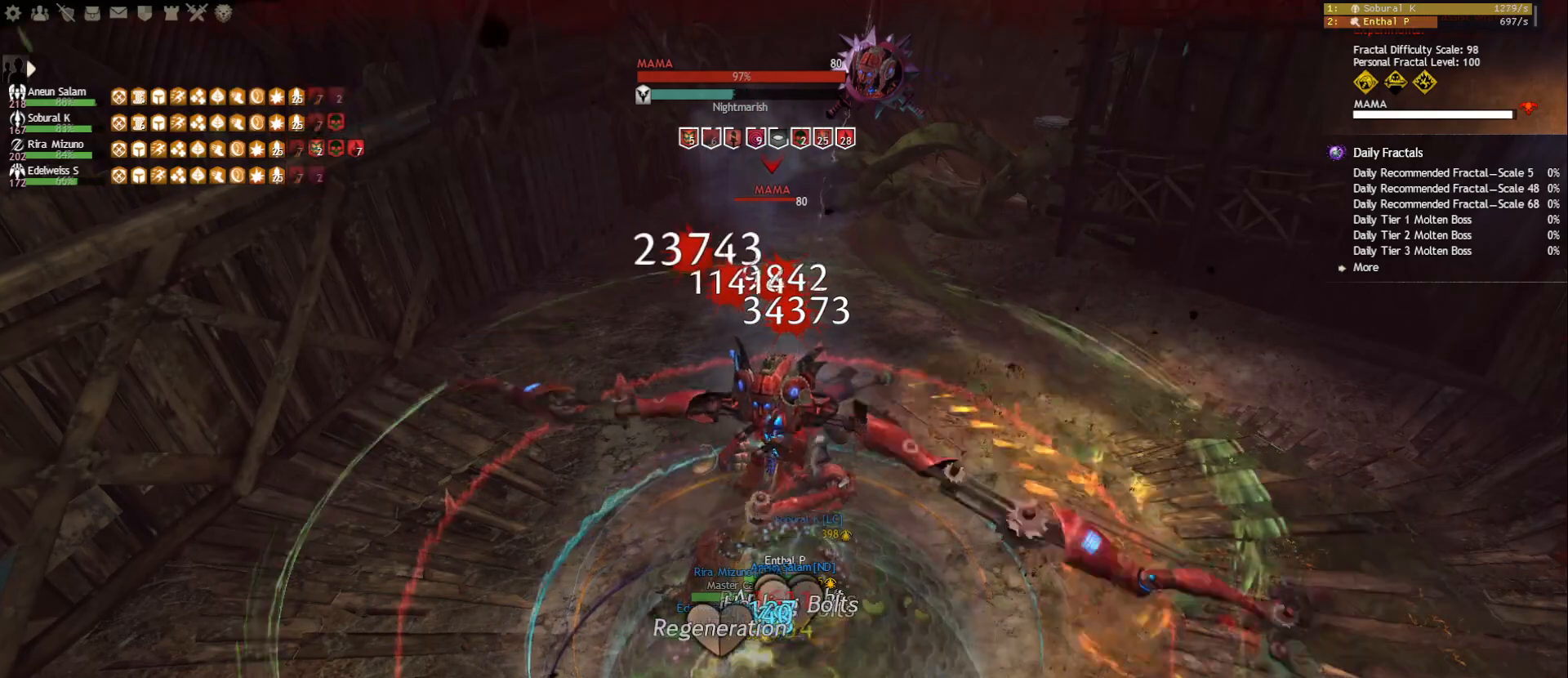
{"keys": [], "mouse": ["right"], "events": [[17, "4", "down"], [17, "mouse_right", "up"], [100, "4", "up"], [133, "4", "down"], [233, "4", "up"], [267, "mouse_right", "down"], [333, "f3", "down"], [367, "mouse_right", "up"], [433, "f3", "up"], [500, "mouse_right", "down"]]}
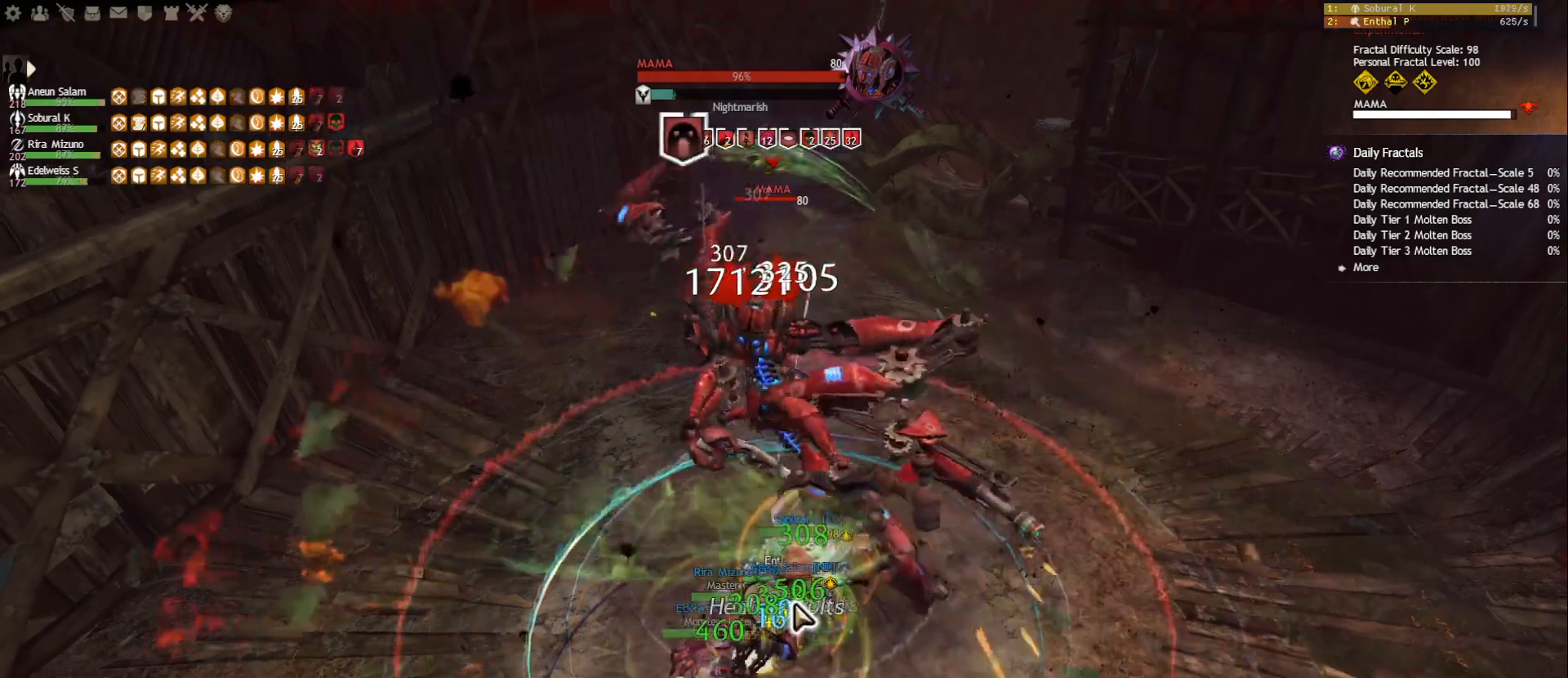
{"keys": ["5"], "mouse": [], "events": [[117, "mouse_right", "up"], [183, "5", "down"], [267, "5", "up"], [300, "5", "down"], [383, "5", "up"], [400, "5", "down"]]}
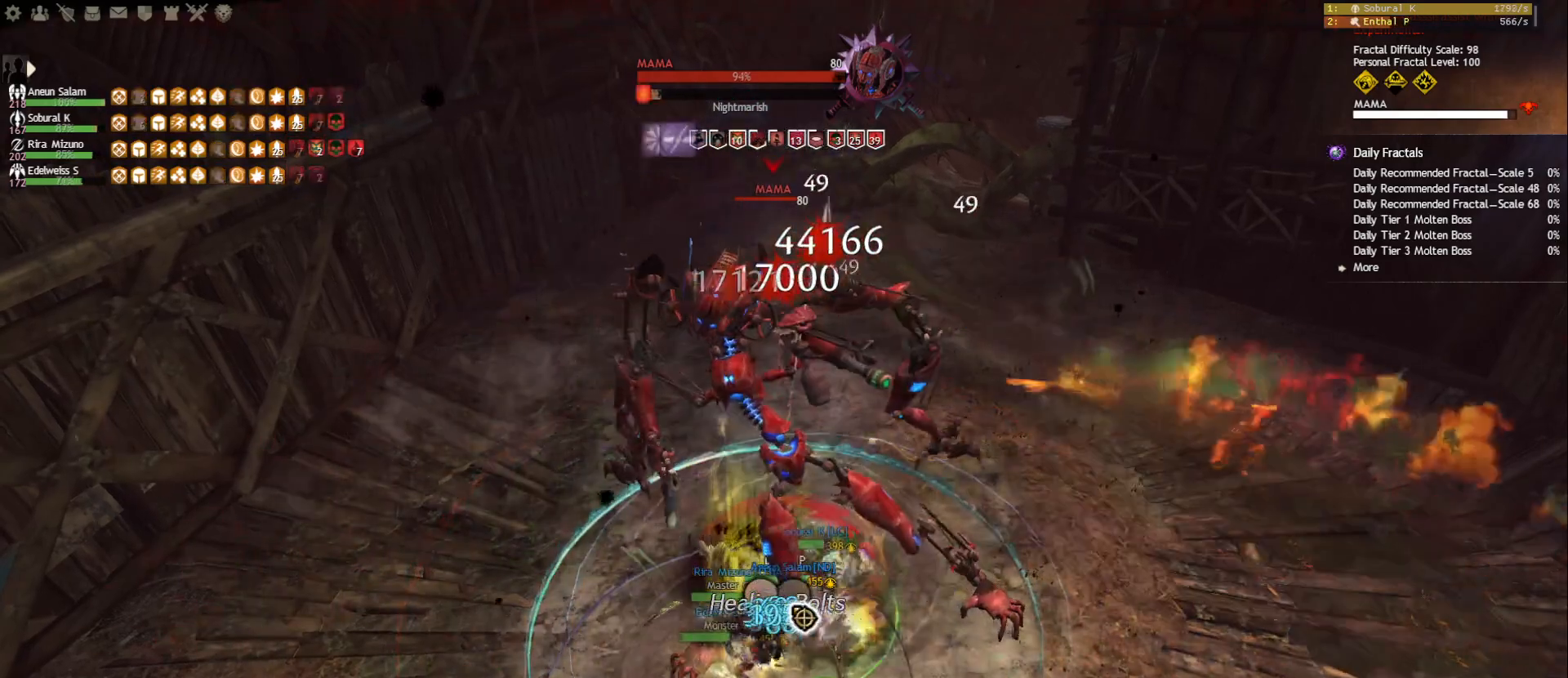
{"keys": [], "mouse": ["right"], "events": [[17, "5", "up"], [33, "mouse_right", "down"], [117, "f4", "down"], [133, "mouse_right", "up"], [217, "f4", "up"], [267, "f4", "down"], [350, "f4", "up"], [417, "mouse_right", "down"]]}
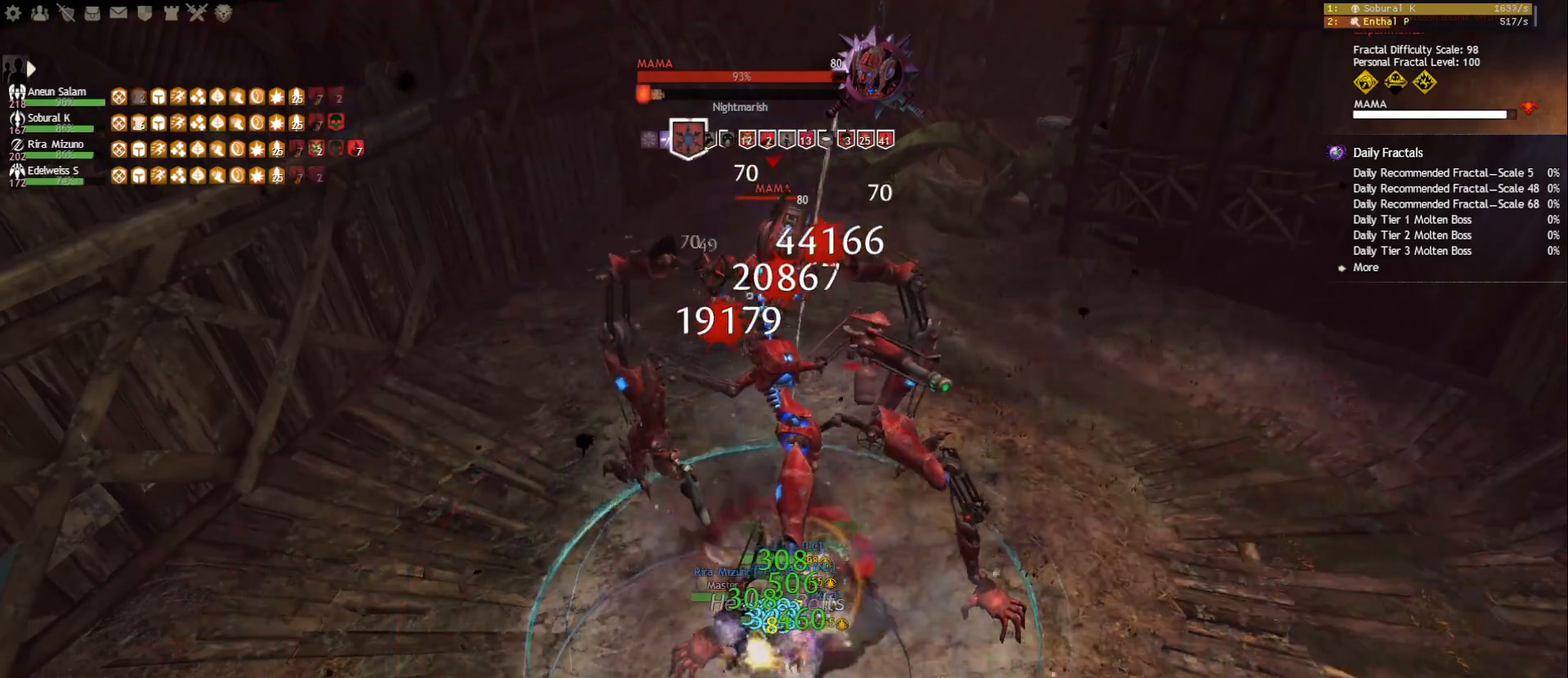
{"keys": [], "mouse": [], "events": [[33, "mouse_right", "up"], [183, "f5", "down"], [267, "f5", "up"], [317, "f5", "down"], [500, "f5", "up"]]}
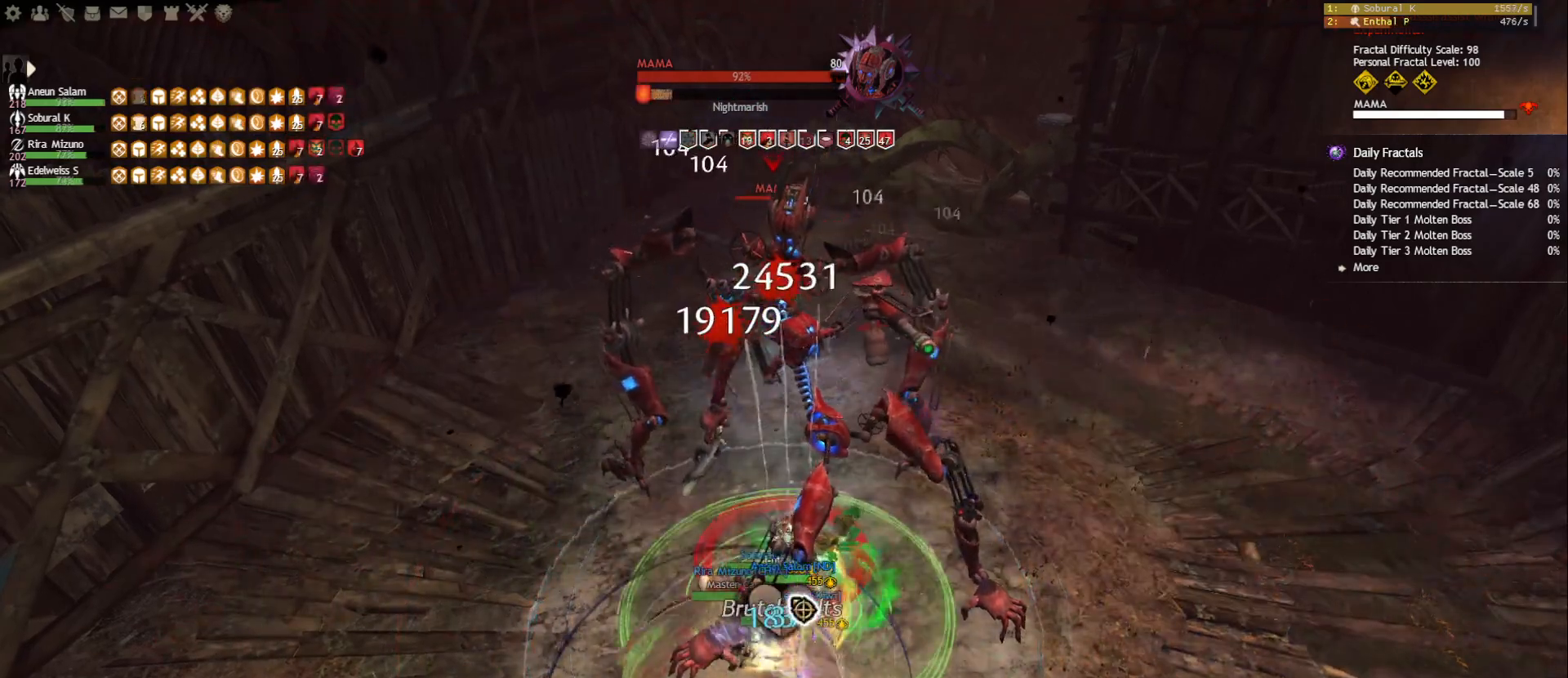
{"keys": ["5"], "mouse": [], "events": [[33, "mouse_right", "down"], [150, "mouse_right", "up"], [167, "5", "down"], [283, "5", "up"], [317, "5", "down"], [417, "5", "up"], [450, "5", "down"]]}
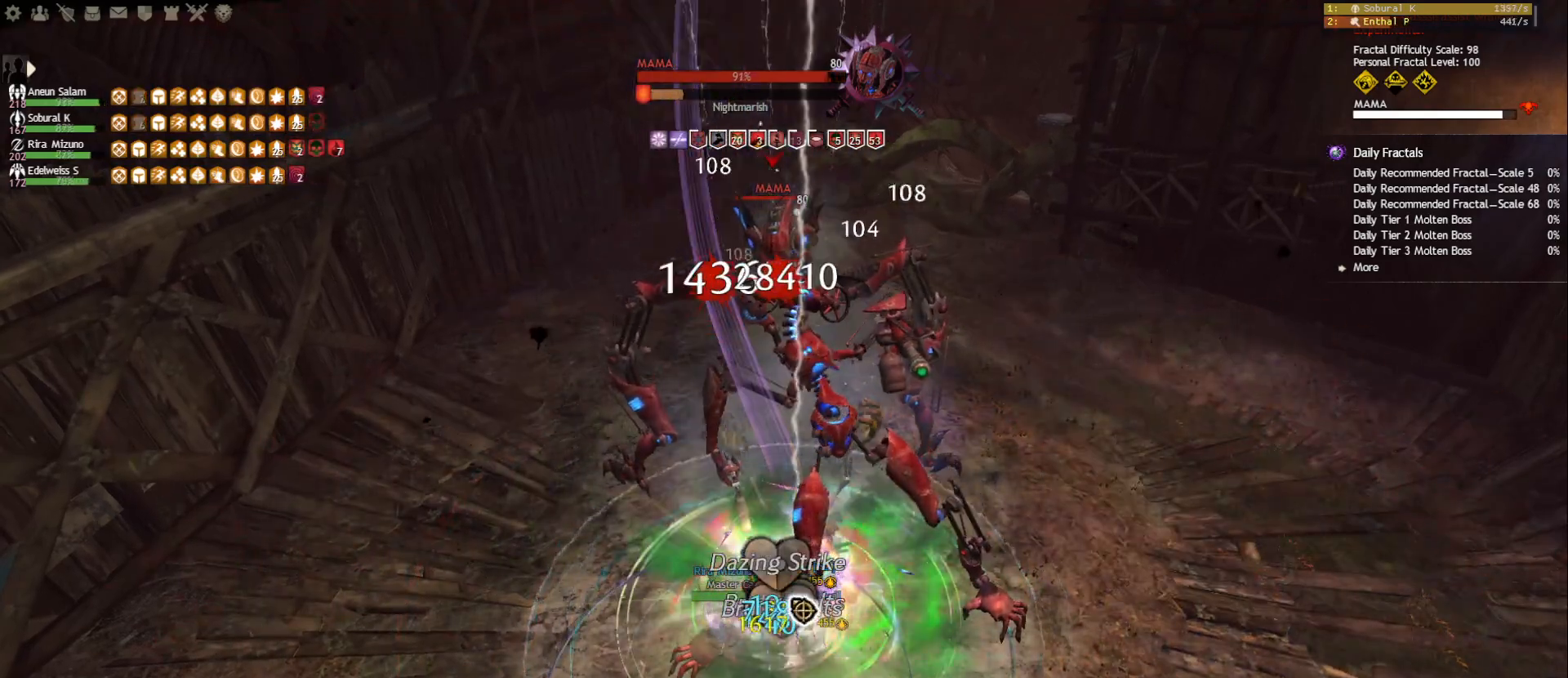
{"keys": ["tilde"], "mouse": ["right"], "events": [[33, "5", "up"], [67, "5", "down"], [150, "5", "up"], [183, "5", "down"], [300, "5", "up"], [300, "mouse_right", "down"], [417, "mouse_right", "up"], [417, "tilde", "down"], [500, "mouse_right", "down"]]}
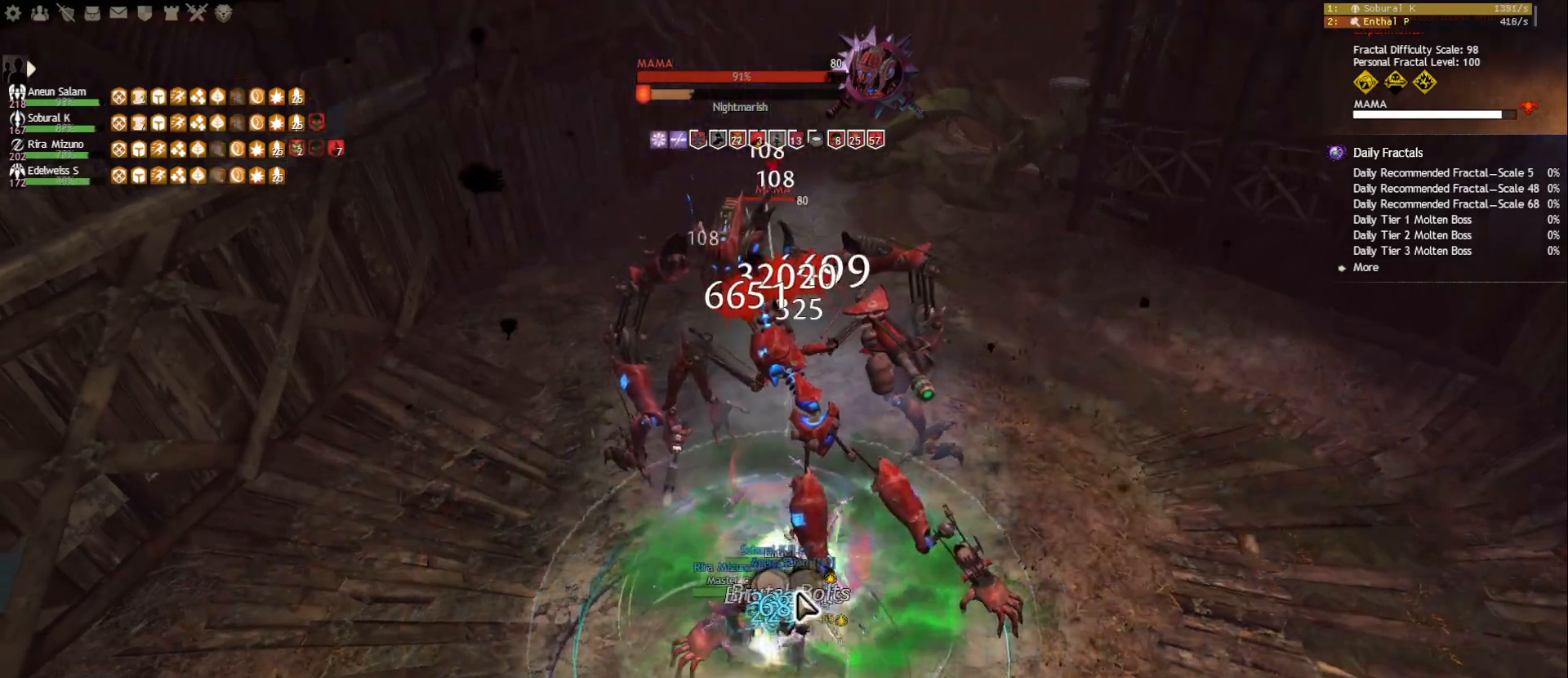
{"keys": ["3"], "mouse": [], "events": [[17, "tilde", "up"], [83, "mouse_right", "up"], [150, "3", "down"], [167, "mouse_right", "down"], [250, "3", "up"], [250, "mouse_right", "up"], [300, "3", "down"], [383, "3", "up"], [433, "3", "down"]]}
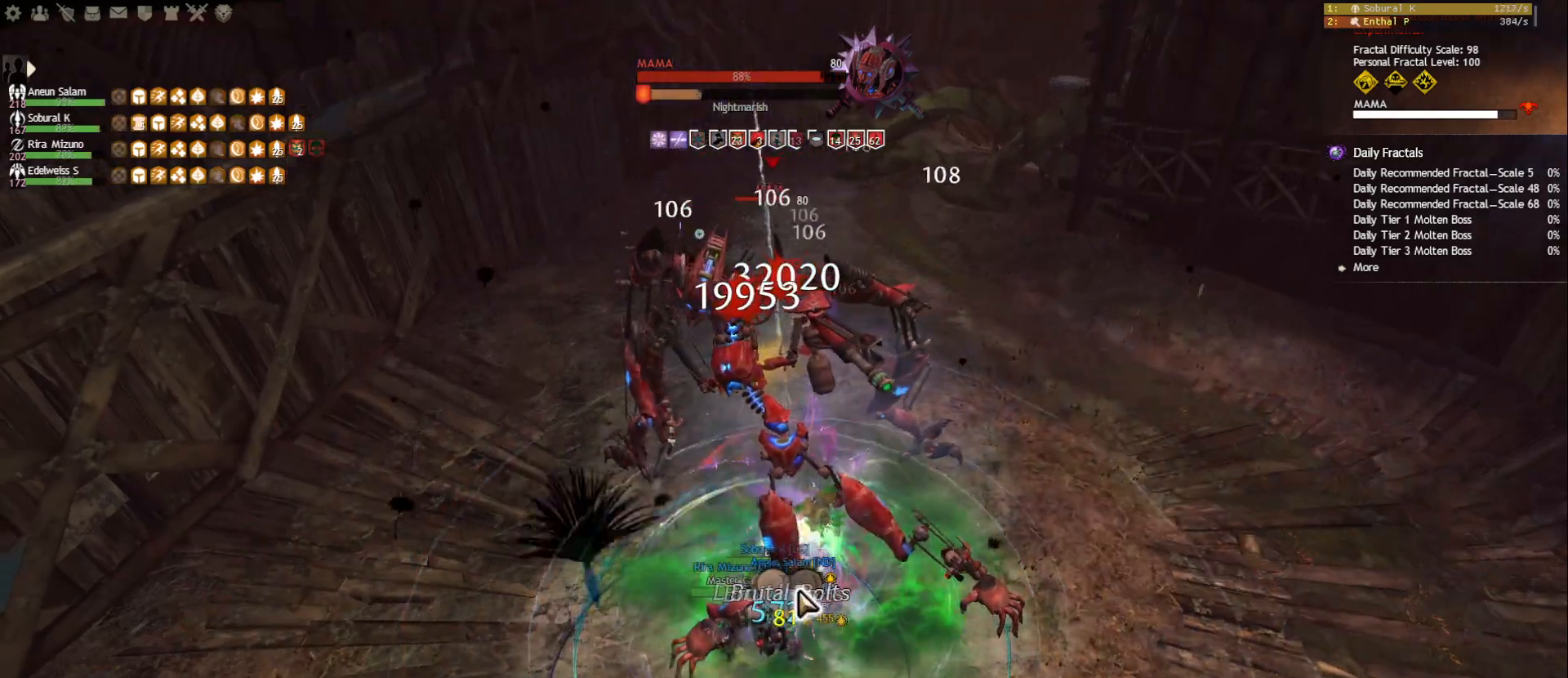
{"keys": [], "mouse": [], "events": [[17, "3", "up"], [67, "3", "down"], [150, "3", "up"], [183, "3", "down"], [300, "3", "up"], [367, "mouse_right", "down"], [450, "mouse_right", "up"]]}
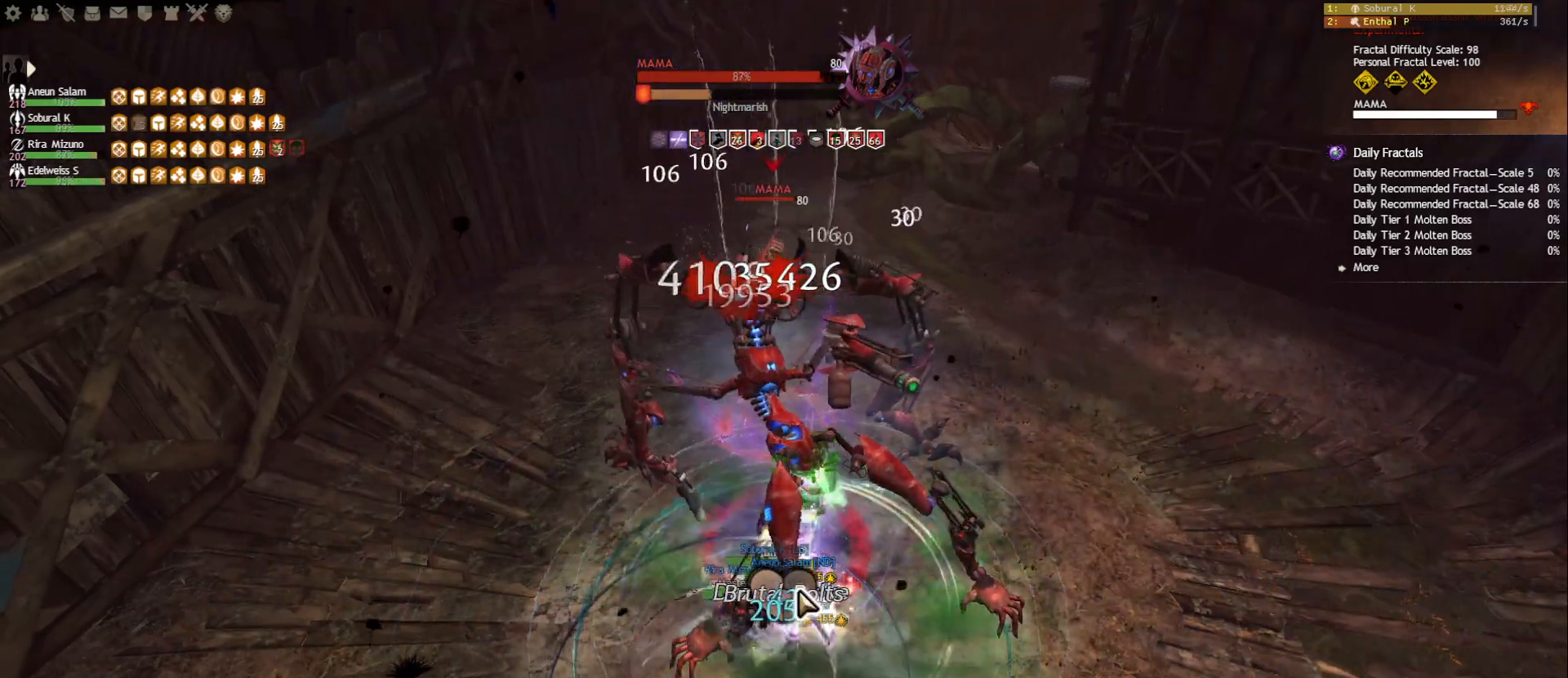
{"keys": [], "mouse": ["right"], "events": [[83, "mouse_right", "down"], [167, "mouse_right", "up"], [433, "mouse_right", "down"]]}
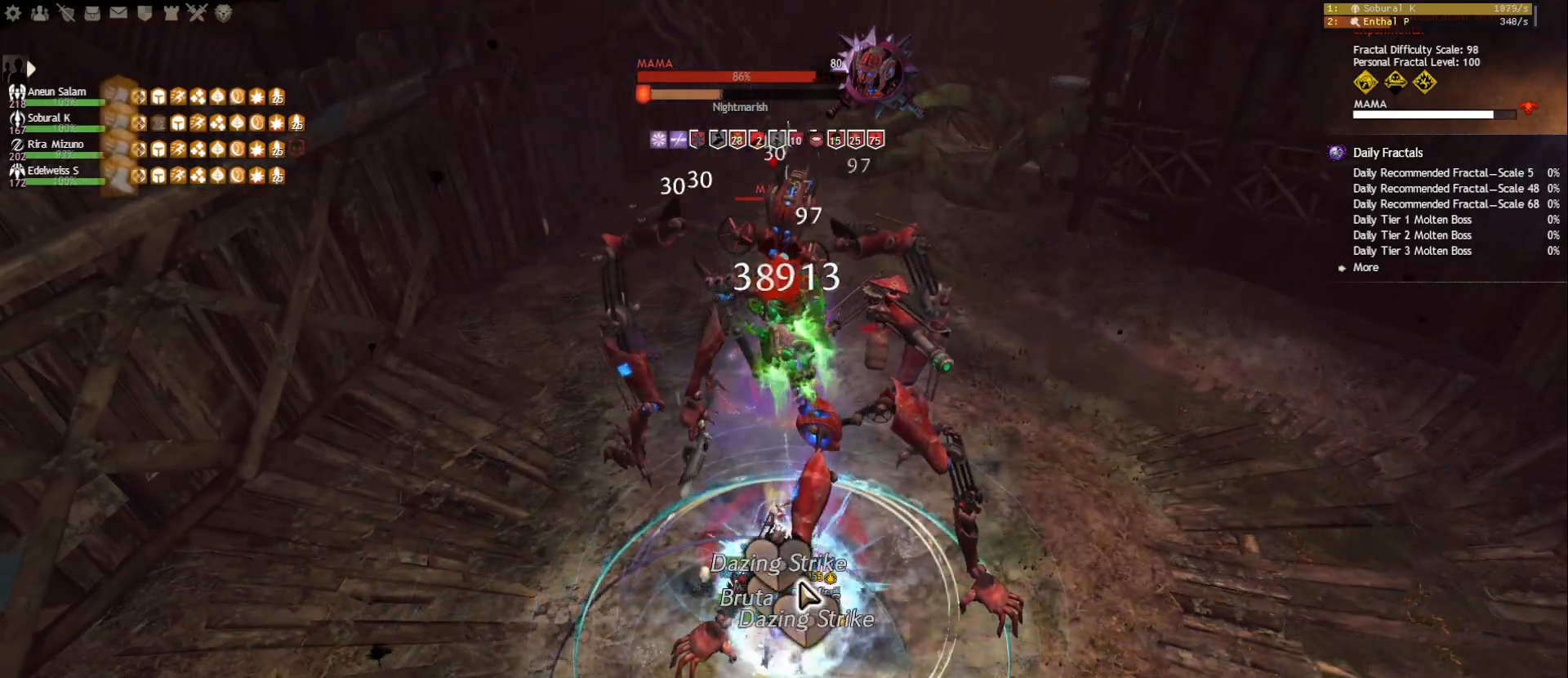
{"keys": [], "mouse": ["right"], "events": [[17, "mouse_right", "up"], [183, "mouse_right", "down"], [267, "mouse_right", "up"], [417, "mouse_right", "down"]]}
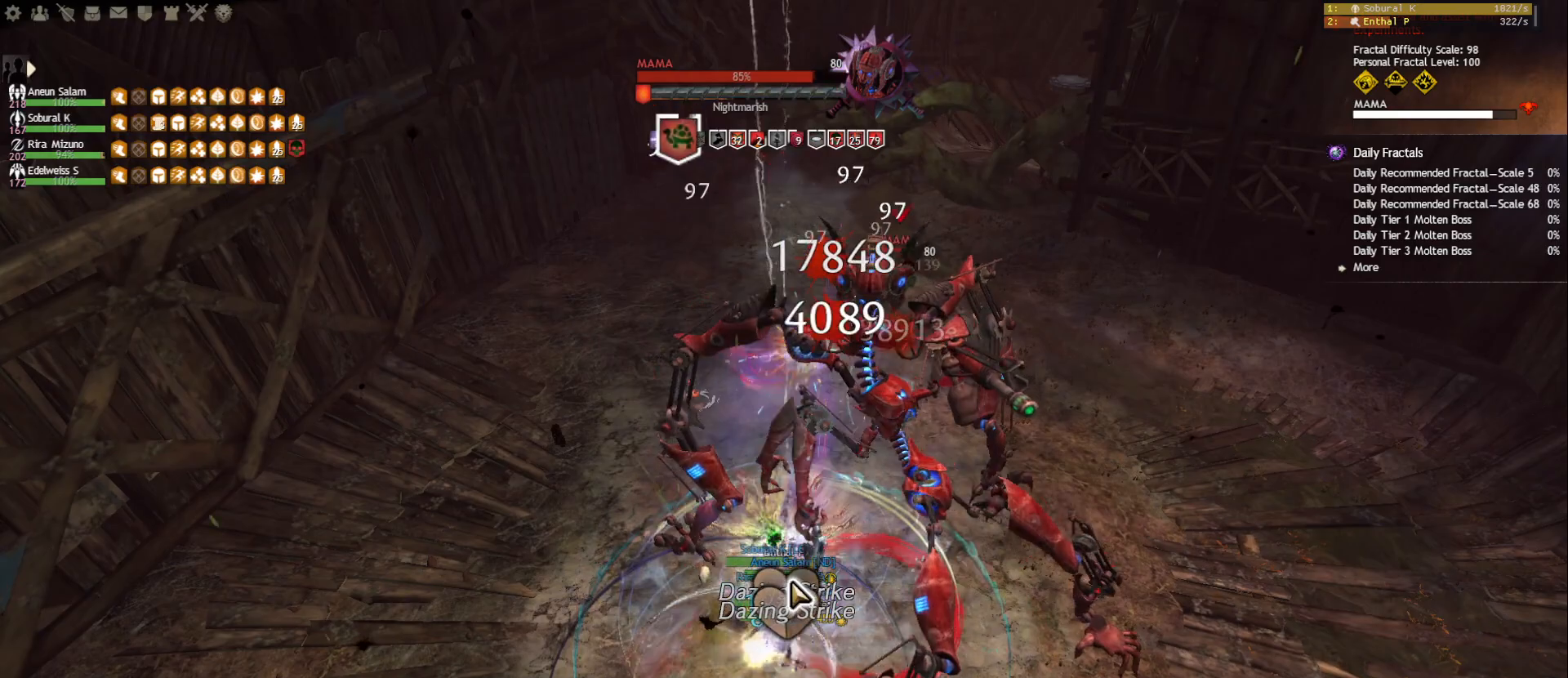
{"keys": [], "mouse": [], "events": [[17, "2", "down"], [17, "mouse_right", "up"], [100, "2", "up"], [133, "2", "down"], [233, "2", "up"], [283, "2", "down"], [367, "2", "up"], [400, "2", "down"], [500, "2", "up"]]}
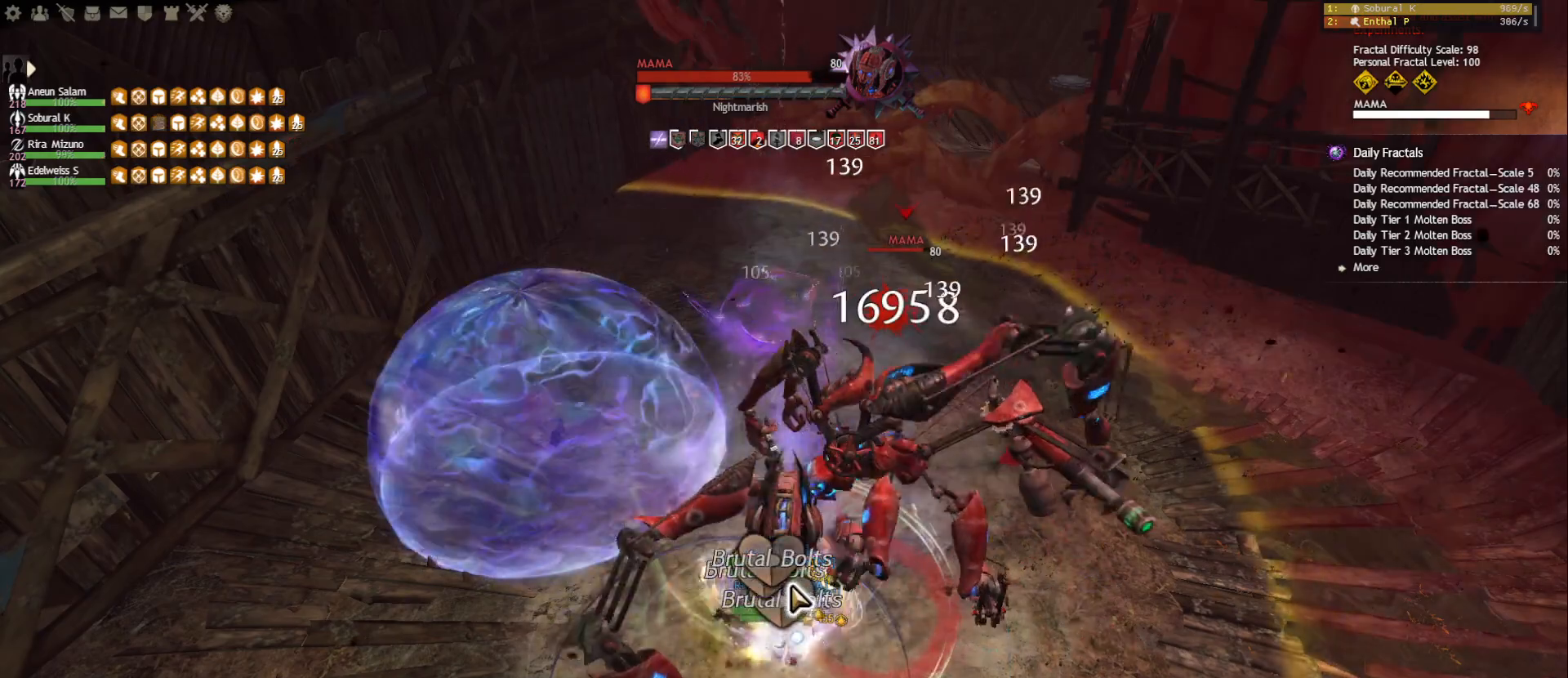
{"keys": ["2"], "mouse": [], "events": [[67, "mouse_right", "down"], [167, "mouse_right", "up"], [183, "f", "down"], [317, "mouse_right", "down"], [333, "f", "up"], [400, "mouse_right", "up"], [450, "2", "down"]]}
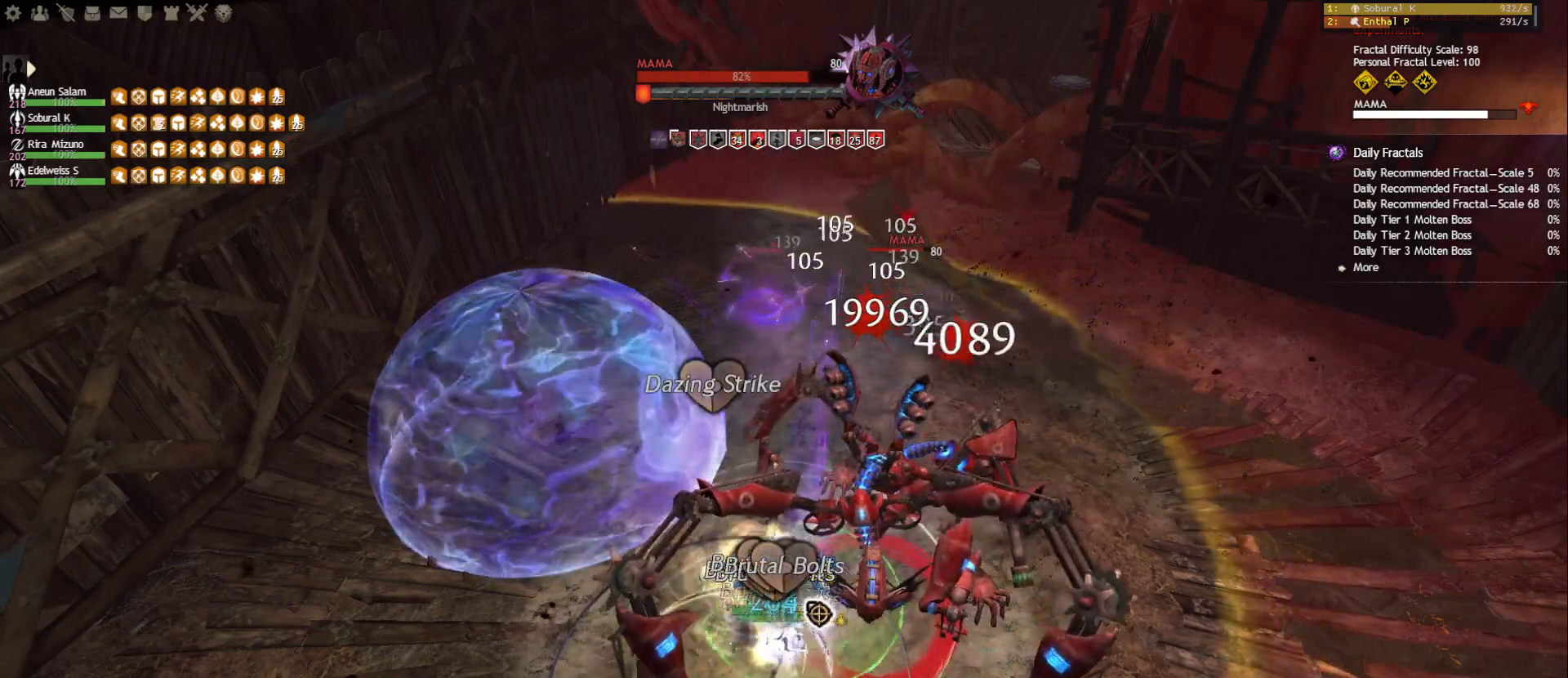
{"keys": ["2"], "mouse": [], "events": [[50, "2", "up"], [100, "2", "down"], [183, "2", "up"], [233, "2", "down"], [317, "2", "up"], [350, "2", "down"], [433, "2", "up"], [483, "2", "down"]]}
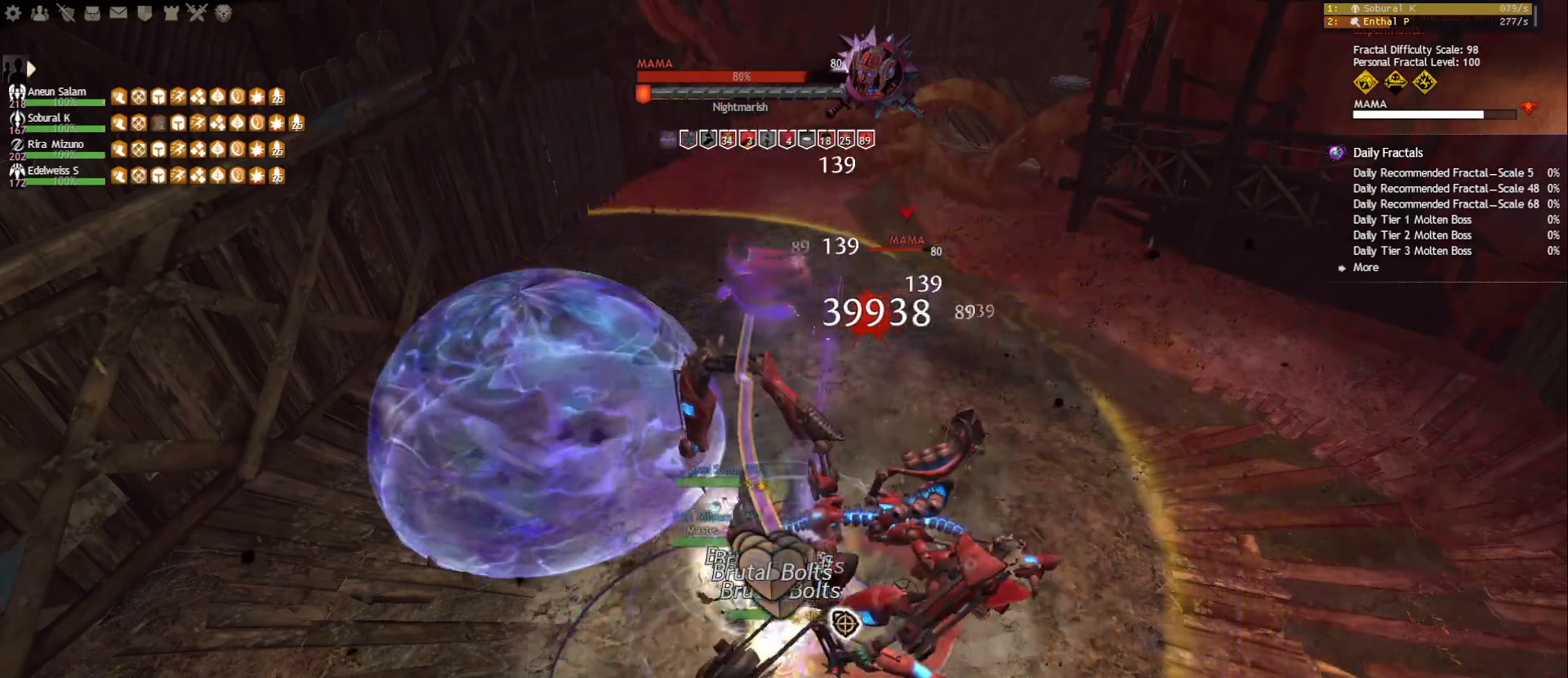
{"keys": ["1"], "mouse": [], "events": [[17, "mouse_right", "down"], [83, "2", "up"], [117, "mouse_right", "up"], [217, "tilde", "down"], [233, "mouse_right", "down"], [300, "mouse_right", "up"], [300, "tilde", "up"], [417, "mouse_right", "down"], [450, "1", "down"], [483, "mouse_right", "up"]]}
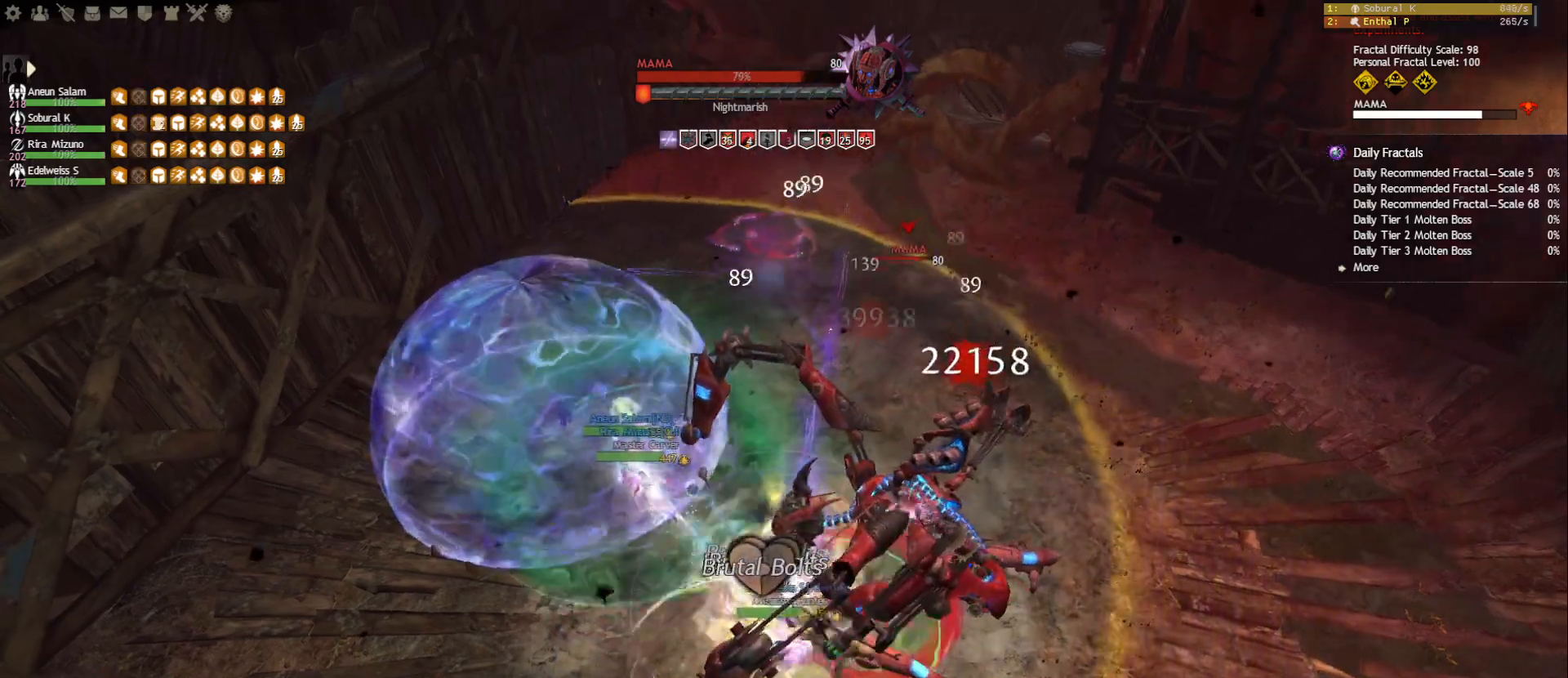
{"keys": ["1"], "mouse": [], "events": []}
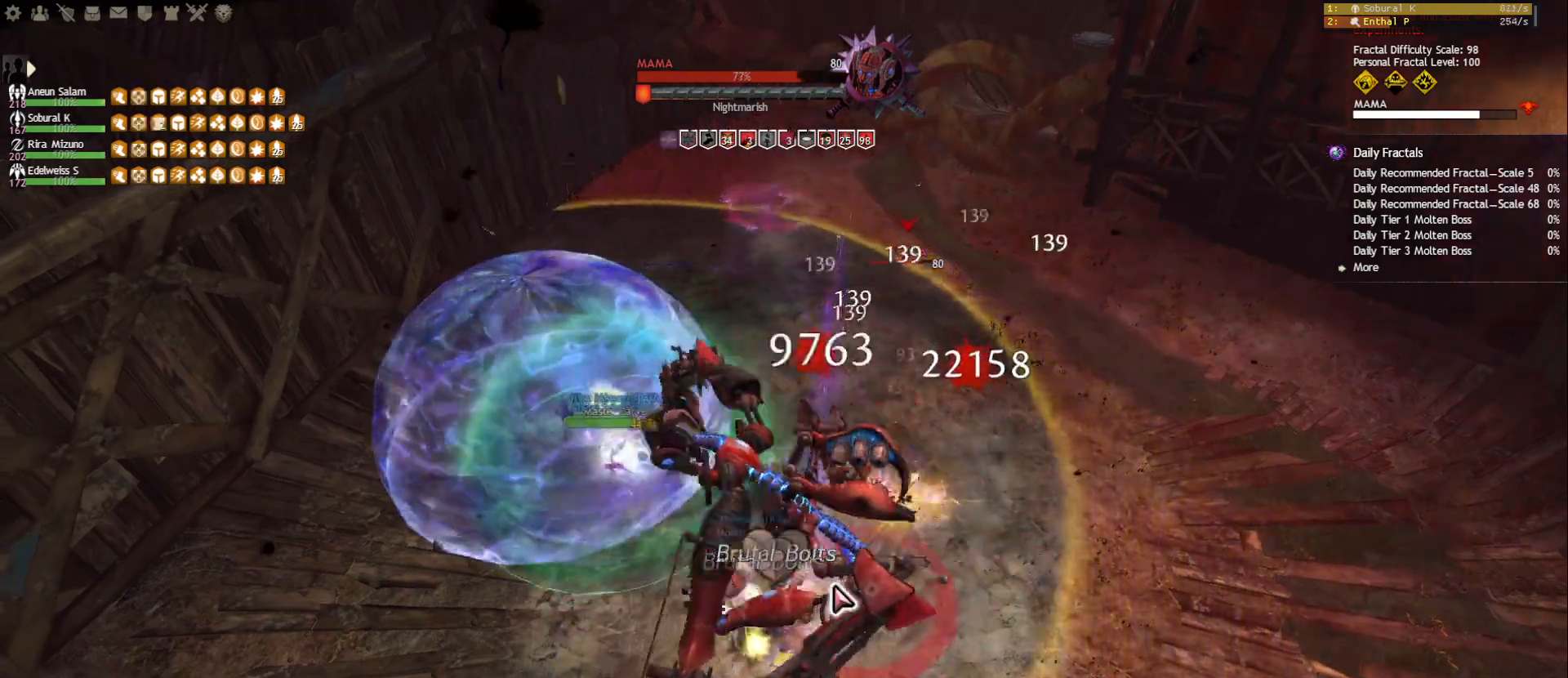
{"keys": ["1"], "mouse": [], "events": [[367, "mouse_right", "down"], [500, "mouse_right", "up"]]}
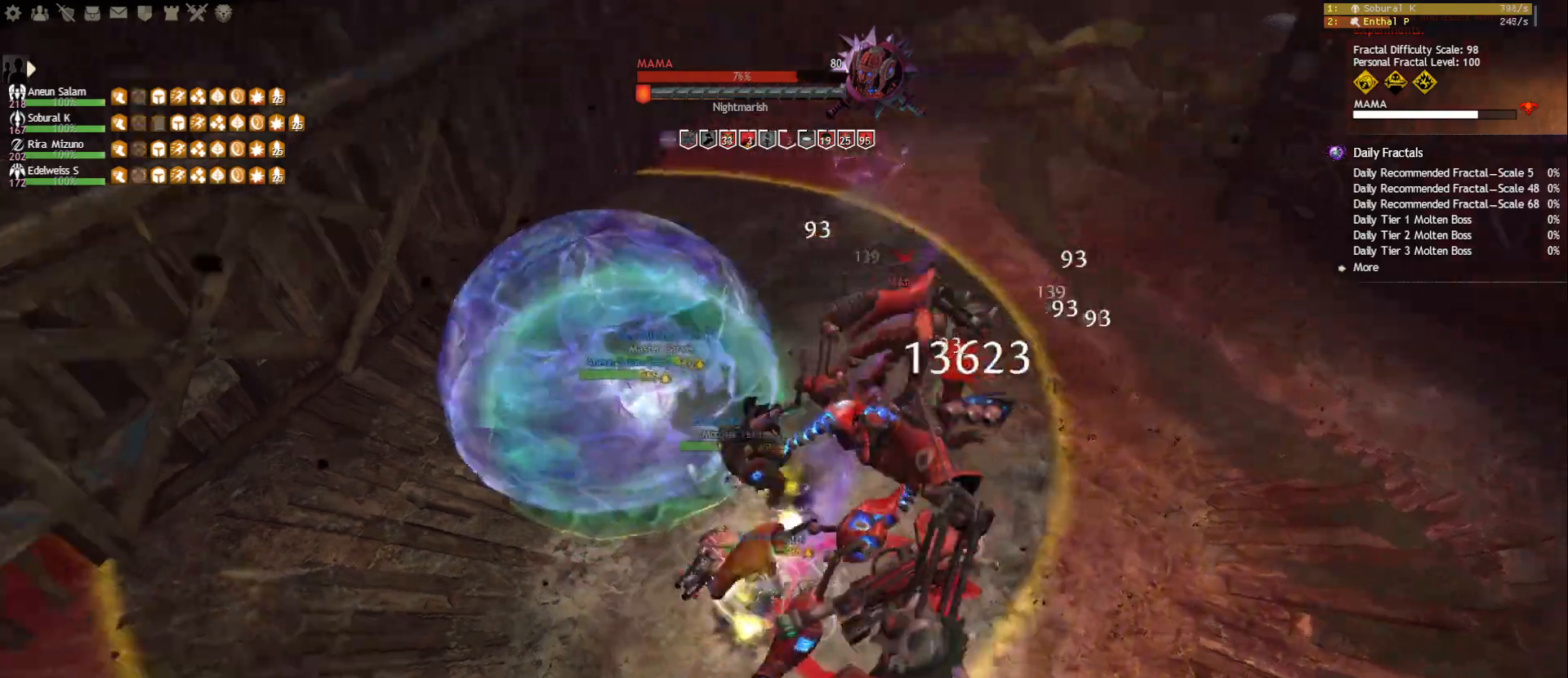
{"keys": ["w"], "mouse": [], "events": [[133, "w", "down"], [150, "mouse_right", "down"], [250, "mouse_right", "up"], [267, "1", "up"], [267, "space", "down"], [317, "1", "down"], [350, "space", "up"], [417, "1", "up"]]}
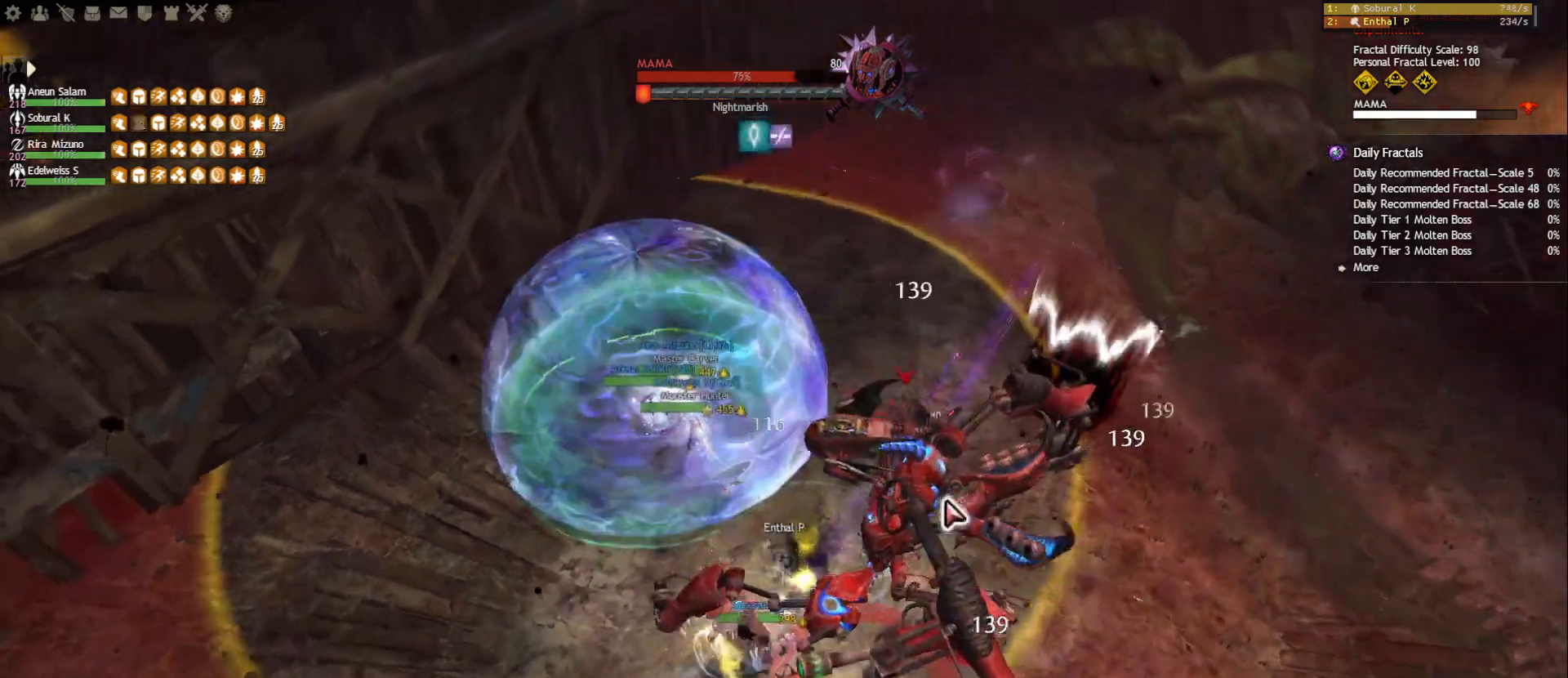
{"keys": ["w"], "mouse": ["left"], "events": [[217, "5", "down"], [300, "5", "up"], [350, "5", "down"], [450, "5", "up"], [483, "mouse_left", "down"]]}
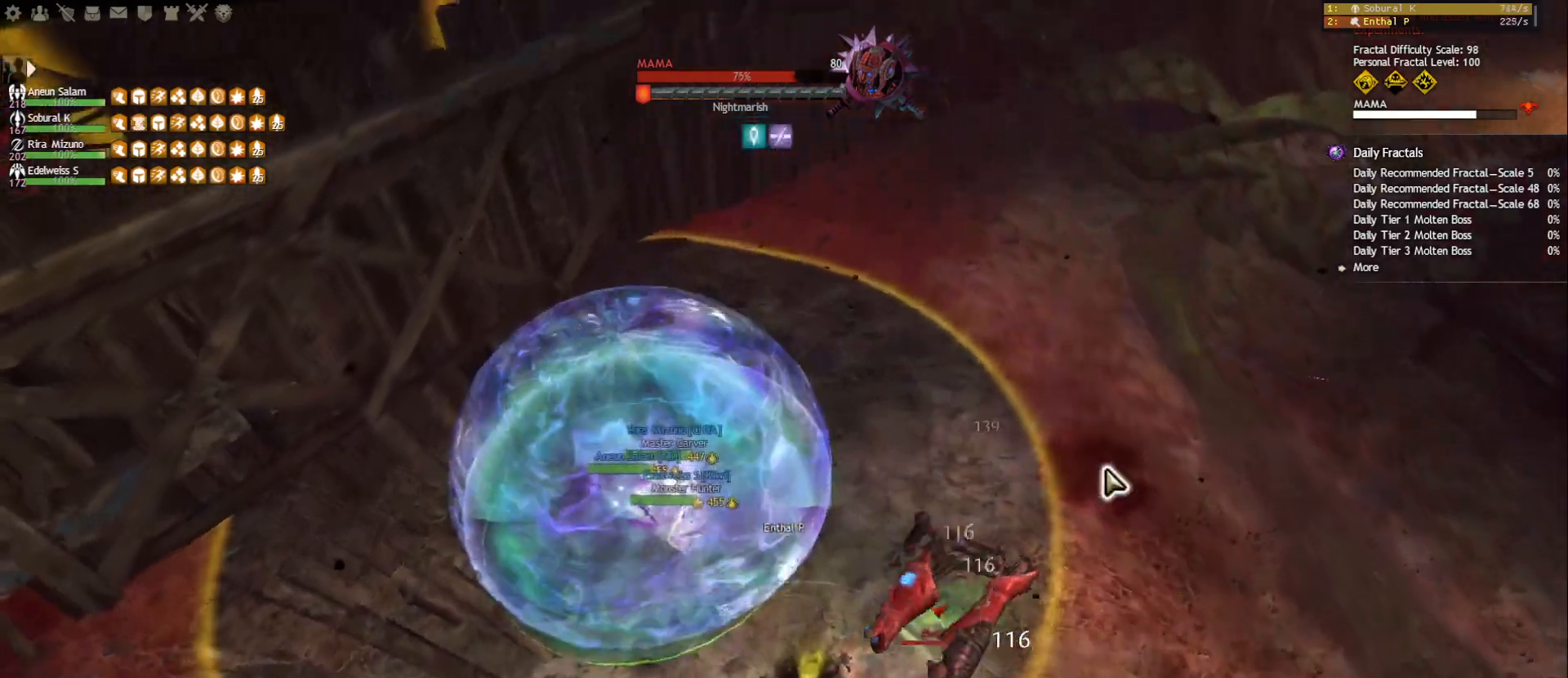
{"keys": ["a"], "mouse": ["right"], "events": [[67, "mouse_left", "up"], [150, "a", "down"], [167, "mouse_left", "down"], [233, "mouse_left", "up"], [350, "w", "up"], [483, "mouse_right", "down"]]}
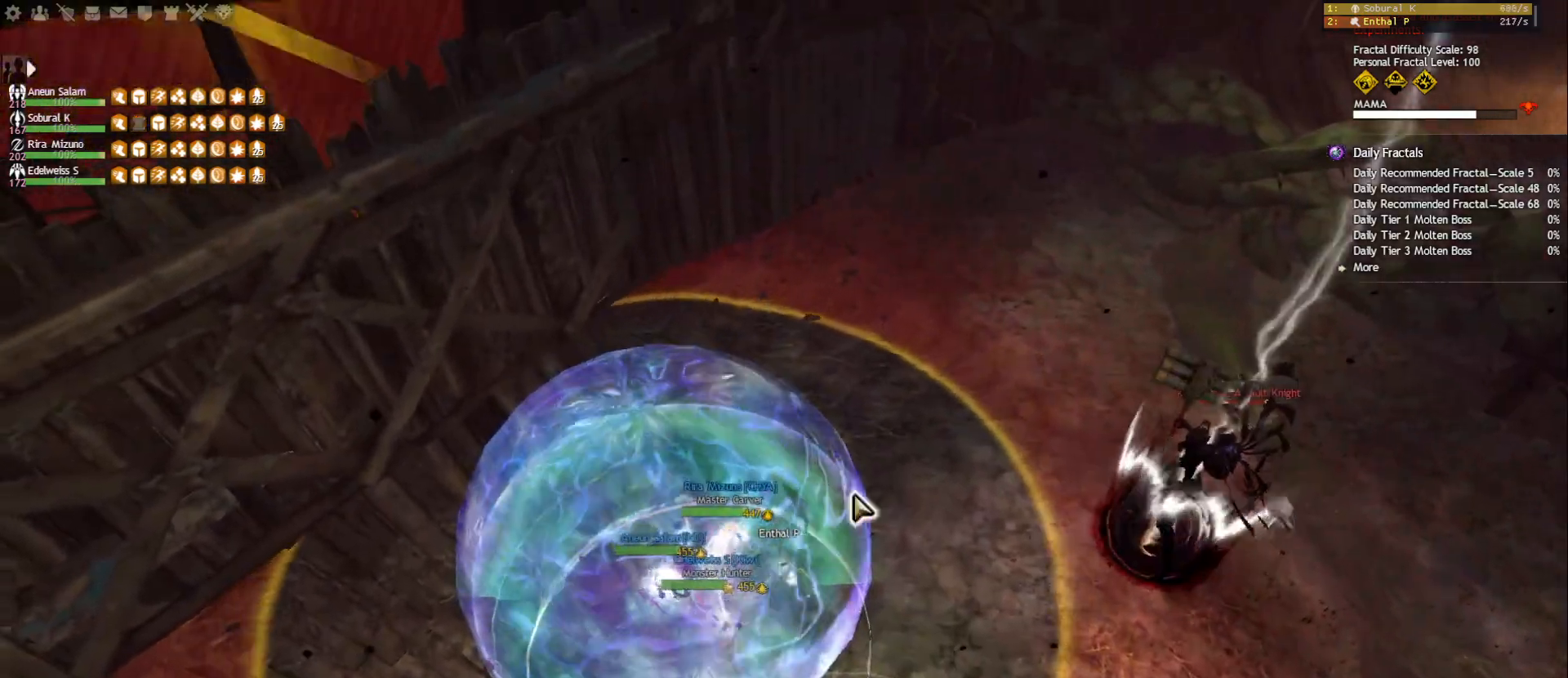
{"keys": [], "mouse": [], "events": [[83, "mouse_right", "up"], [133, "d", "down"], [150, "a", "up"], [317, "d", "up"], [317, "w", "down"], [383, "mouse_wheel", "down"], [467, "w", "up"], [500, "mouse_wheel", "up"]]}
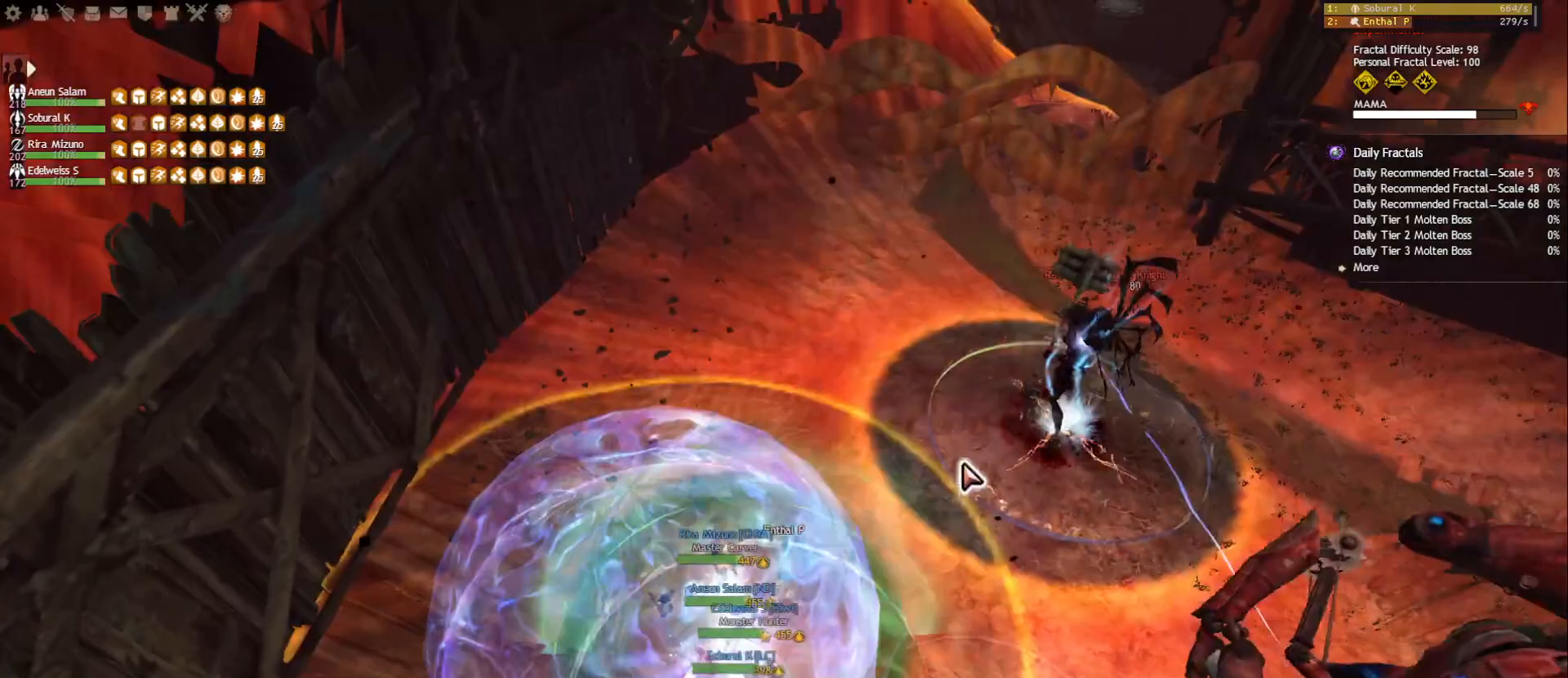
{"keys": ["1"], "mouse": [], "events": [[100, "1", "down"], [183, "1", "up"], [233, "1", "down"], [333, "1", "up"], [367, "1", "down"], [467, "1", "up"], [483, "1", "down"]]}
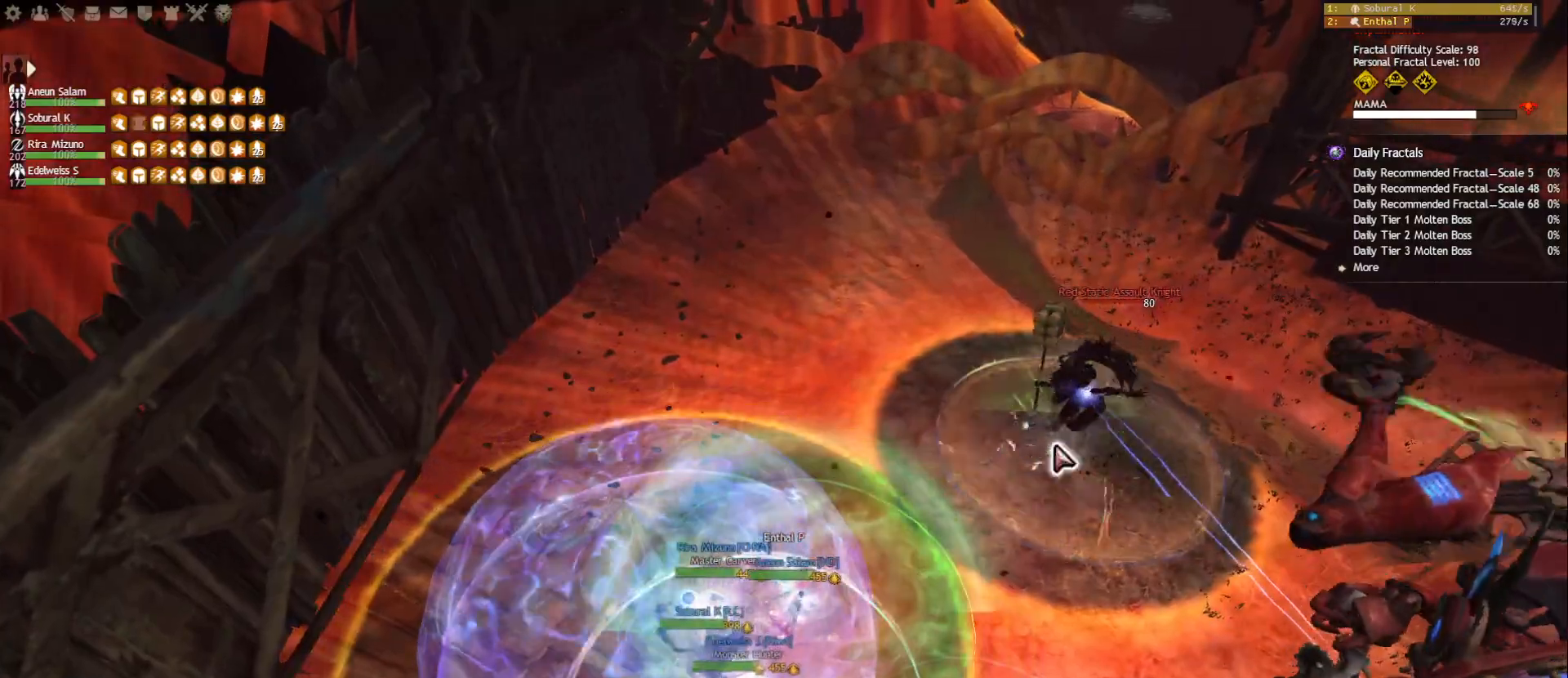
{"keys": ["2"], "mouse": [], "events": [[100, "1", "up"], [167, "2", "down"], [250, "2", "up"], [300, "2", "down"], [383, "2", "up"], [433, "2", "down"]]}
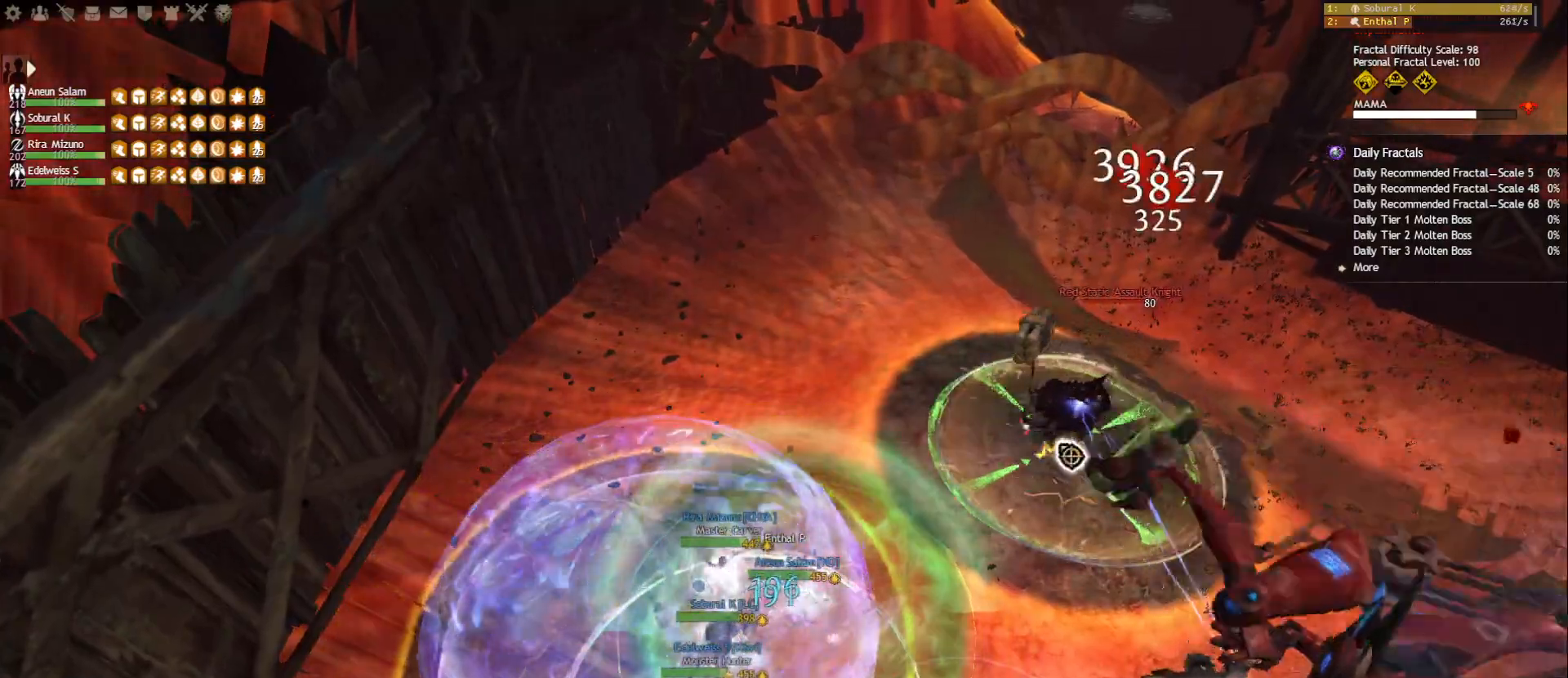
{"keys": ["3"], "mouse": [], "events": [[17, "2", "up"], [167, "3", "down"], [200, "mouse_right", "down"], [267, "3", "up"], [300, "3", "down"], [383, "3", "up"], [417, "mouse_right", "up"], [433, "3", "down"]]}
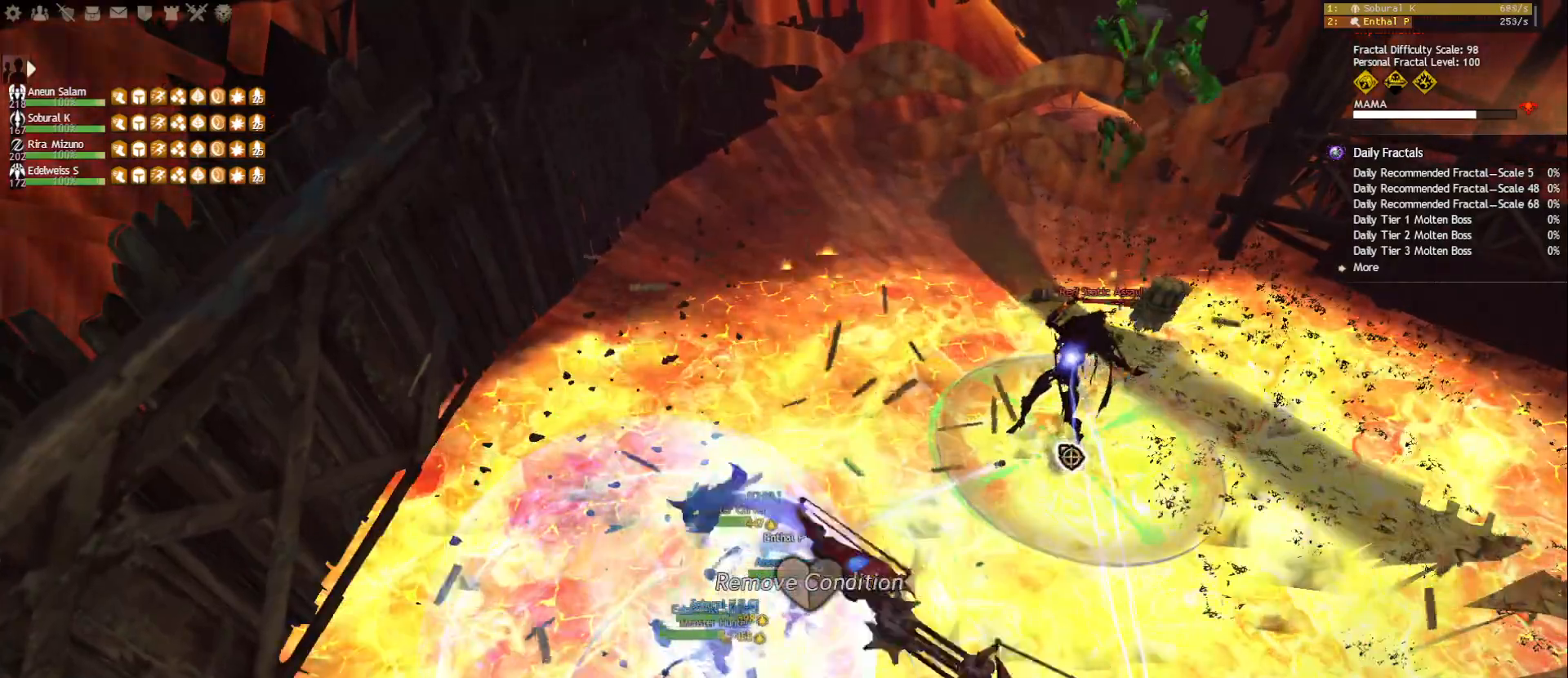
{"keys": [], "mouse": ["left", "right"], "events": [[17, "3", "up"], [50, "mouse_right", "down"], [100, "4", "down"], [117, "mouse_left", "down"], [200, "4", "up"], [267, "4", "down"], [367, "4", "up"], [400, "4", "down"], [500, "4", "up"]]}
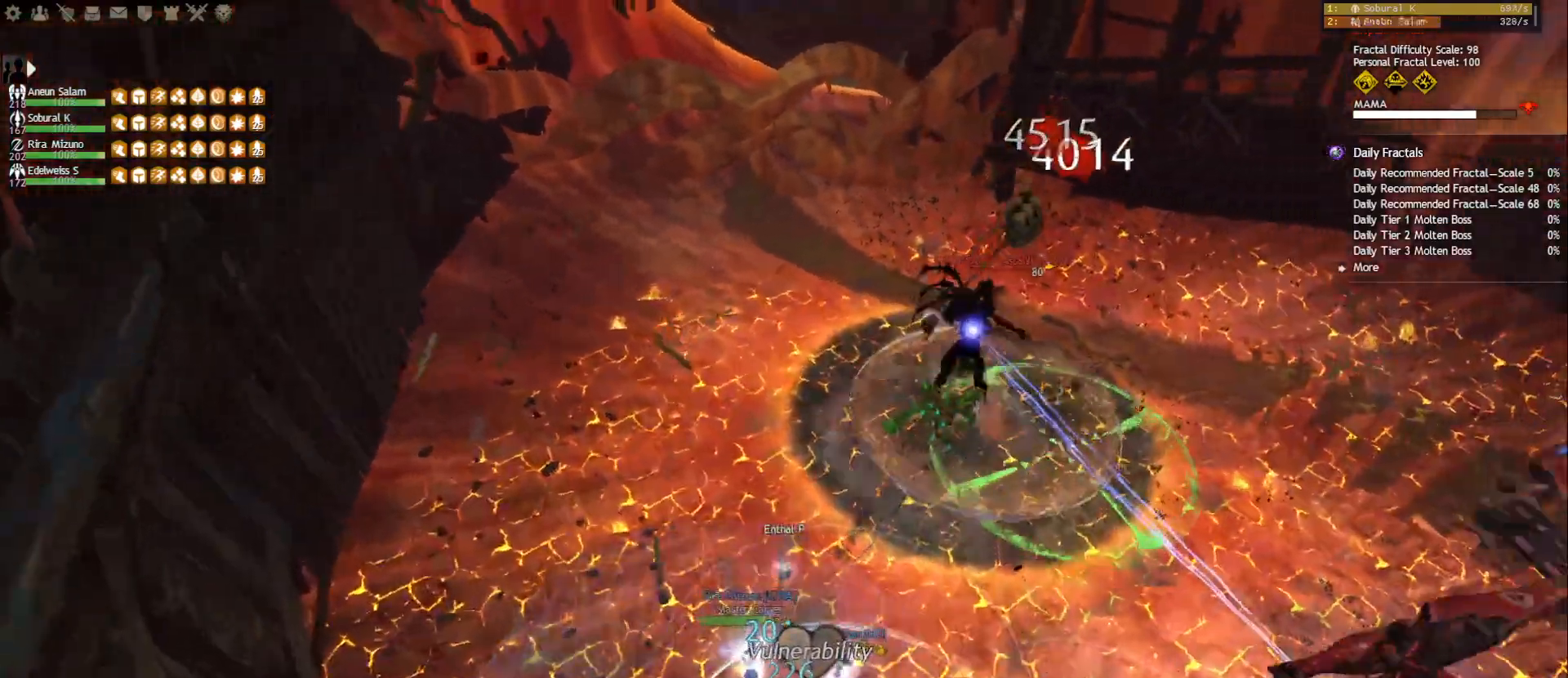
{"keys": [], "mouse": ["left", "right"], "events": [[117, "f1", "down"], [200, "f1", "up"]]}